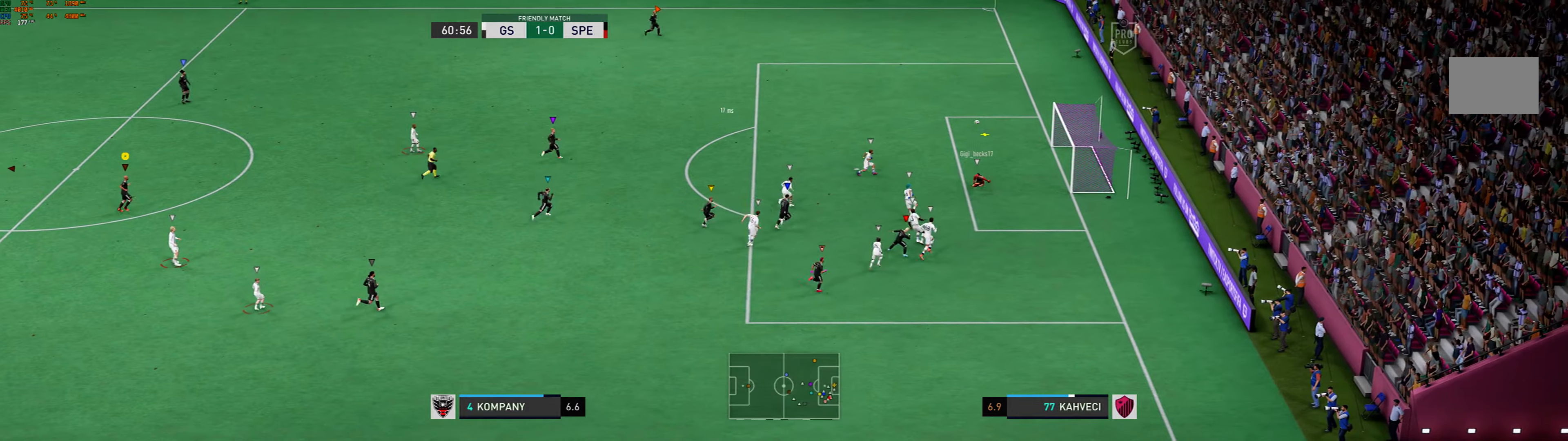
Gameplay with a controller (Xbox layout); each line is a JSON object with the inputs held at the frame after it. "events" lists button and stick changes between this image and that frame as [ms after this image, input, new state], when the widget could be followed in between. Not read: L2 L3 R3 right_stick.
{"buttons": [], "left_stick": "up", "events": [[500, "left_stick", "up"]]}
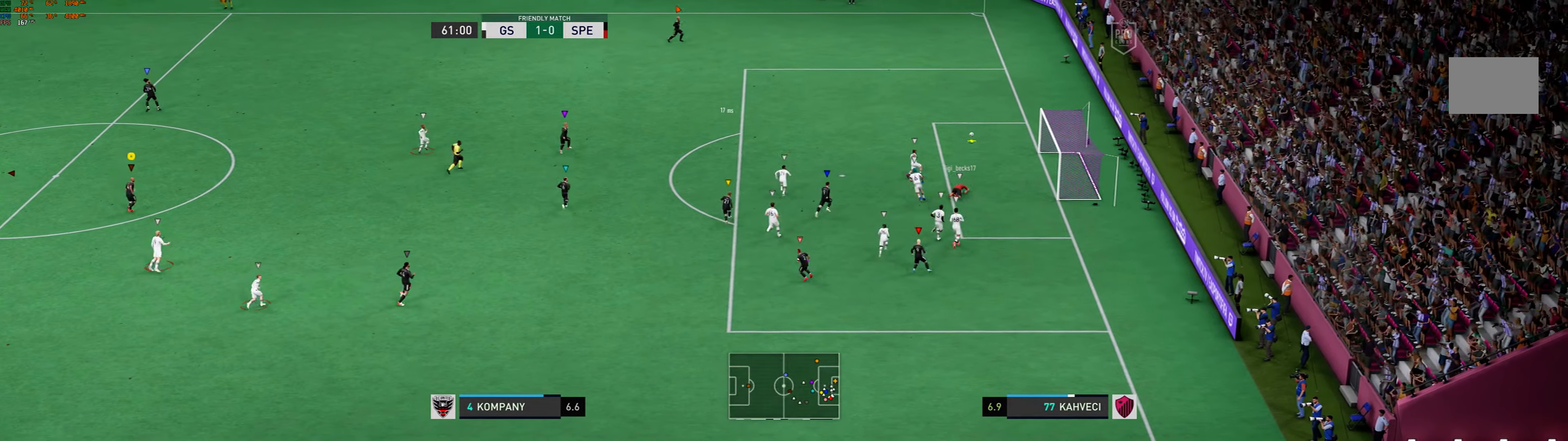
{"buttons": [], "left_stick": "center", "events": [[100, "R1", "down"], [234, "left_stick", "up-left"], [334, "R1", "up"], [400, "left_stick", "center"]]}
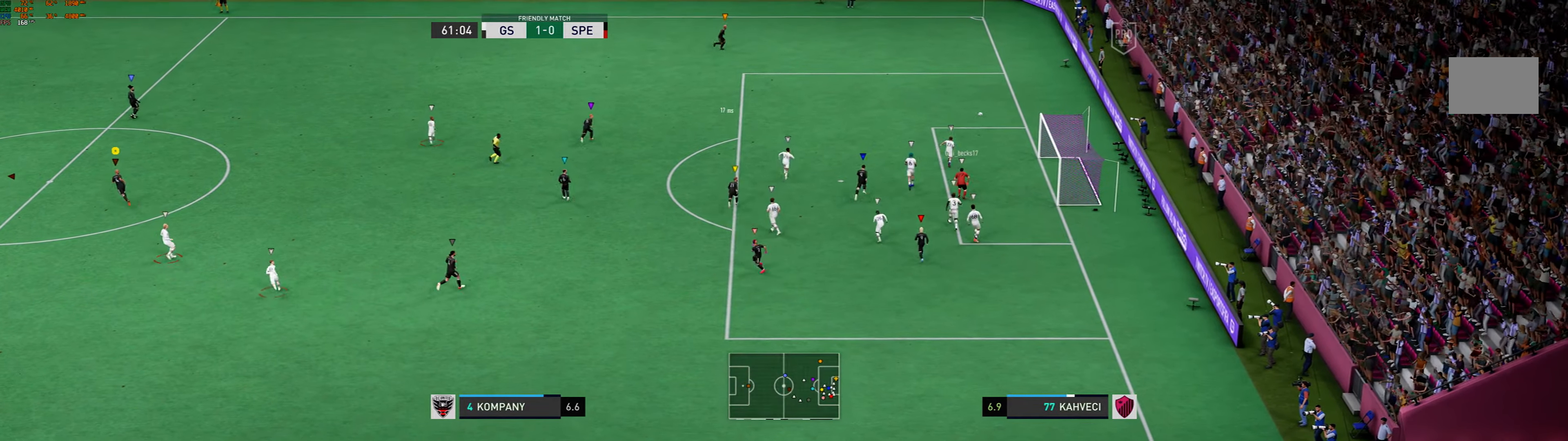
{"buttons": ["L1"], "left_stick": "center", "events": [[67, "L1", "down"], [367, "L1", "up"], [500, "L1", "down"]]}
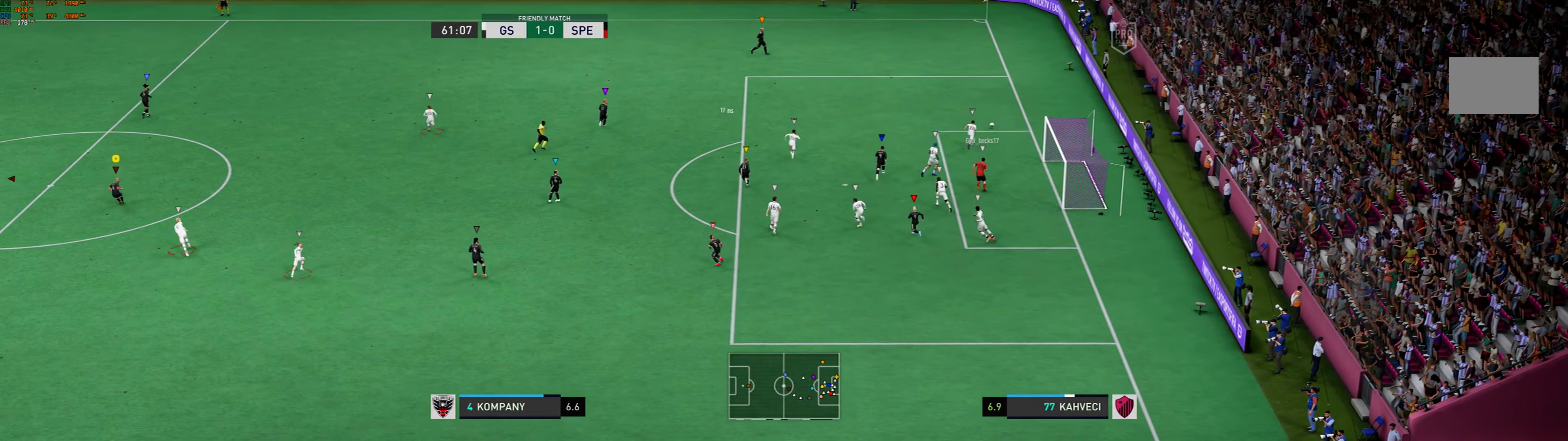
{"buttons": ["L1"], "left_stick": "center", "events": []}